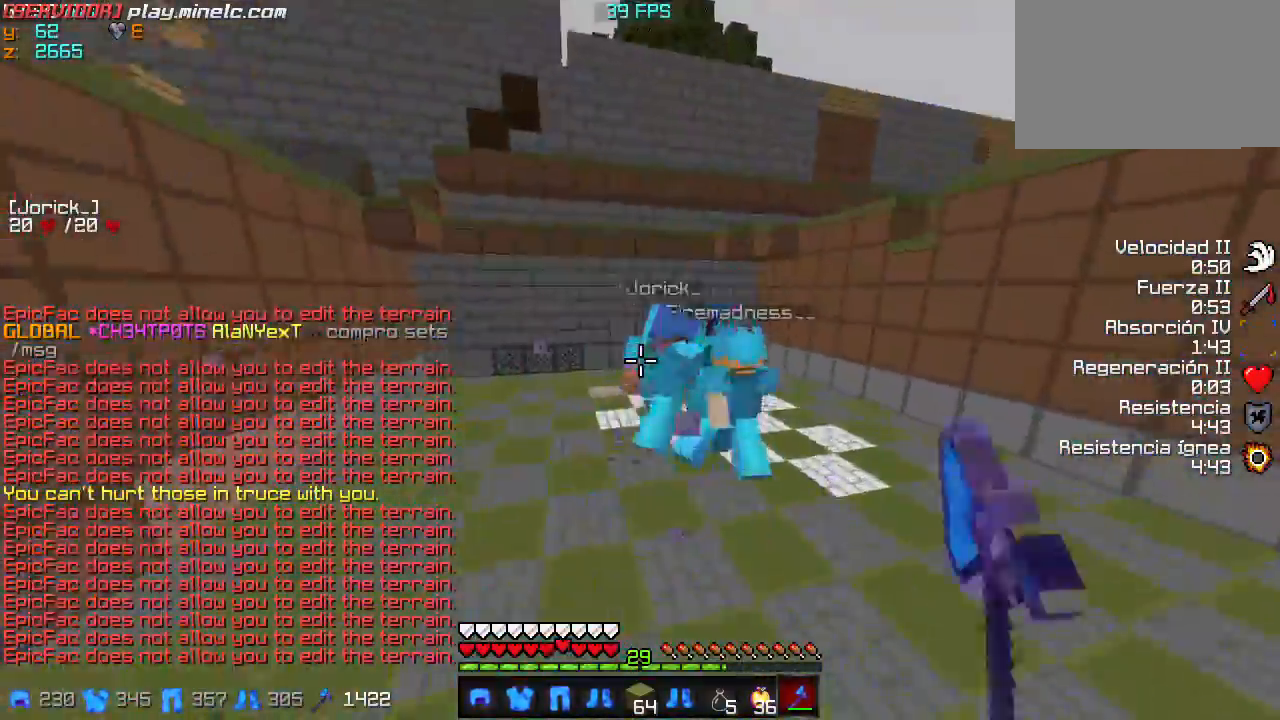
Gameplay with keyboard; each line is a JSON object with the keys held at the frame after it. "events" lists presses ("down") and releases ("up") of "a", "d", "s" and "w" between this image and that frame as [ms after this image, input, new state], when the widget could be followed in between. No other keys are recorded. Mouse input is not recorded.
{"keys": ["w"], "events": []}
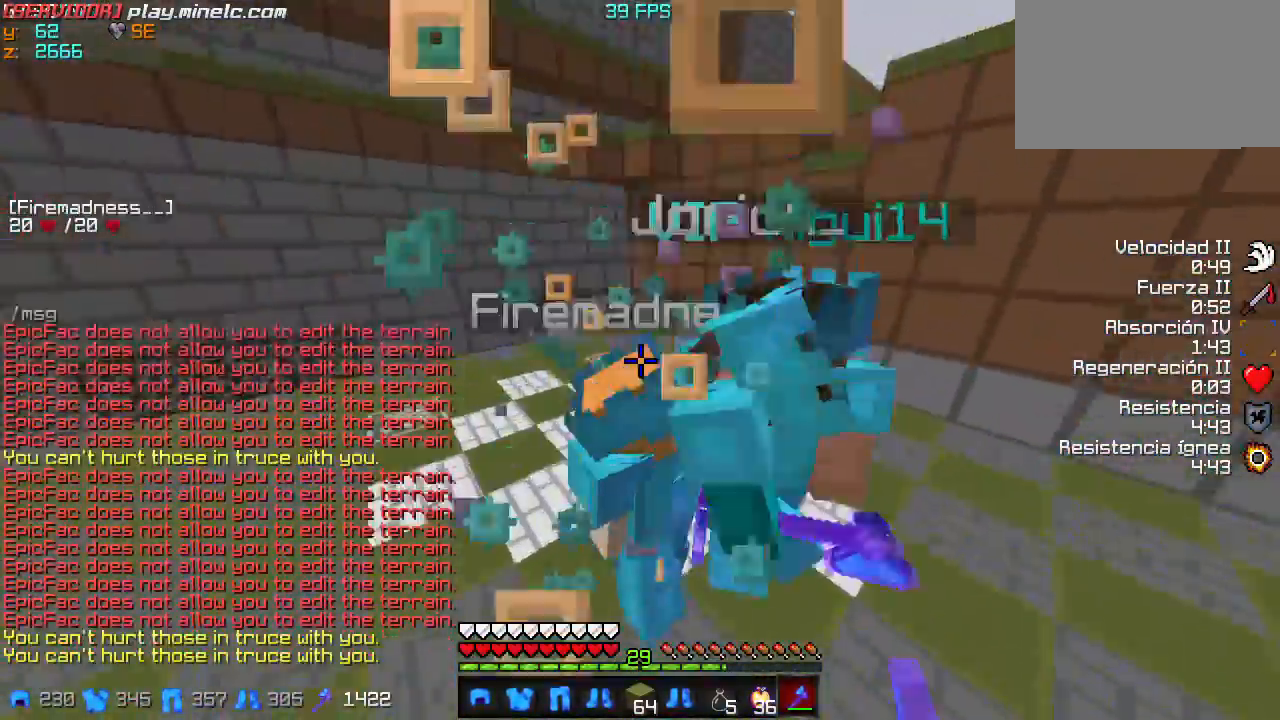
{"keys": ["w"], "events": []}
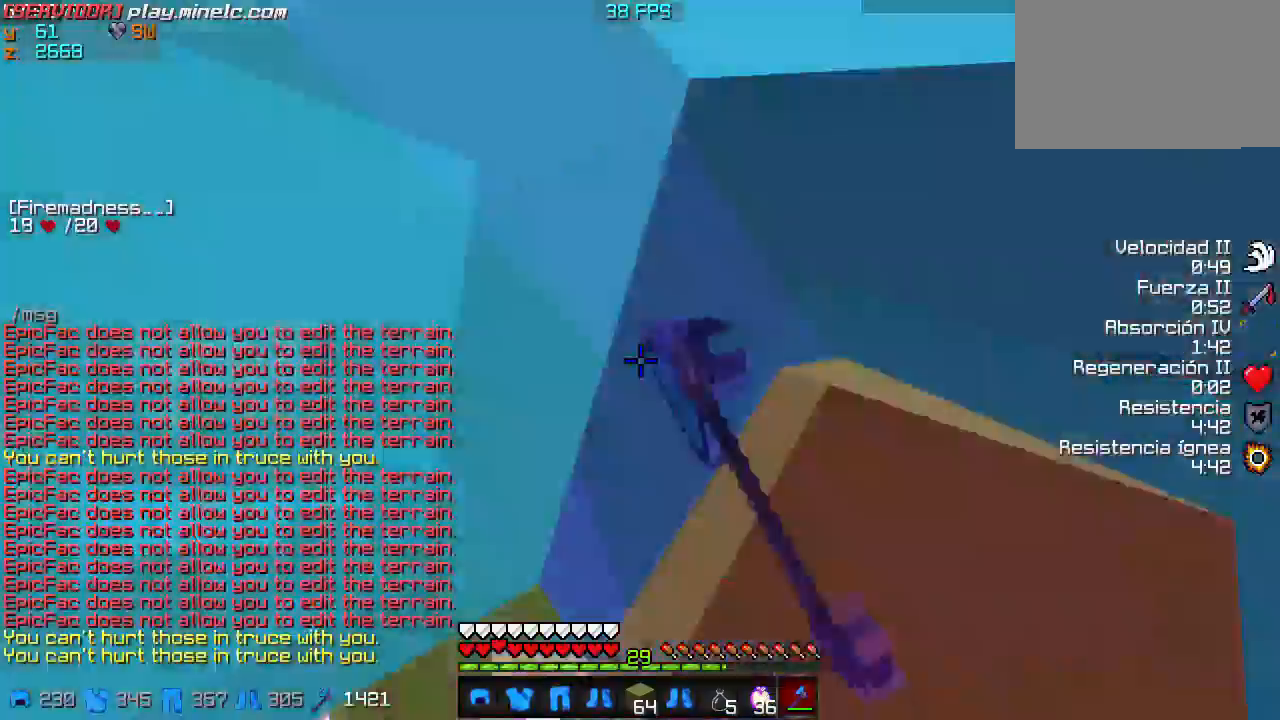
{"keys": ["w"], "events": []}
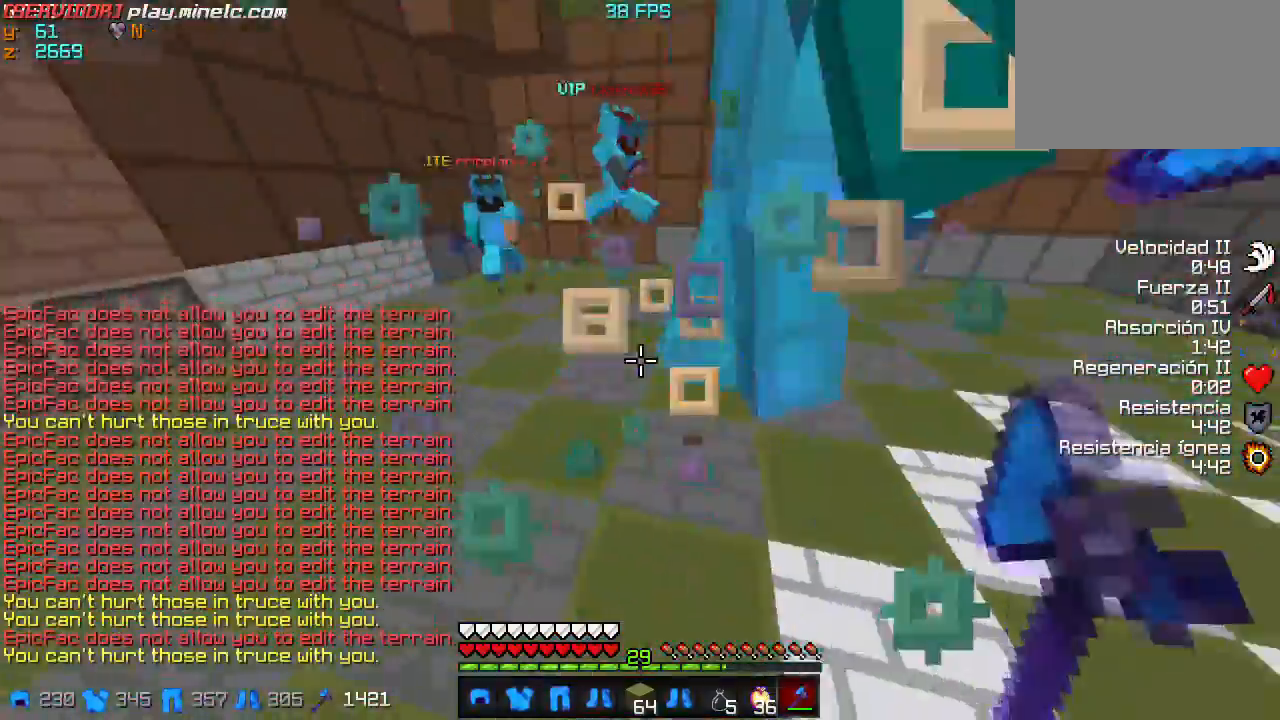
{"keys": ["w"], "events": []}
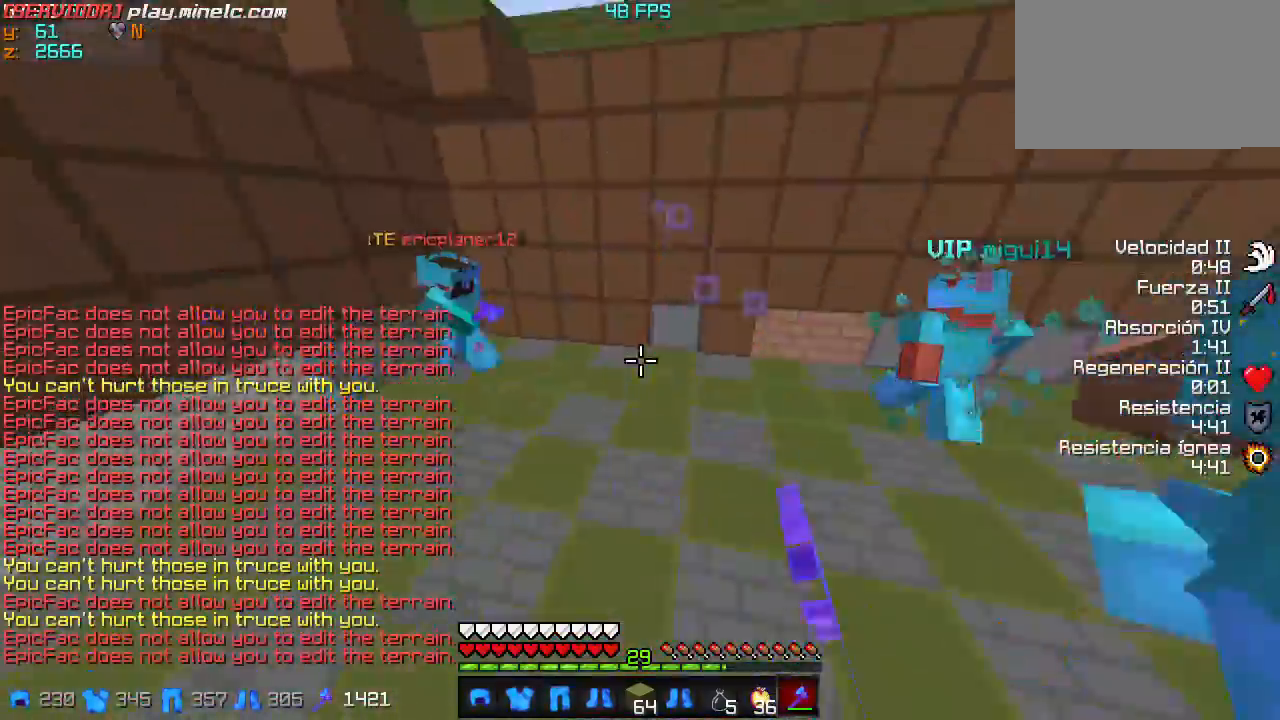
{"keys": ["w"], "events": []}
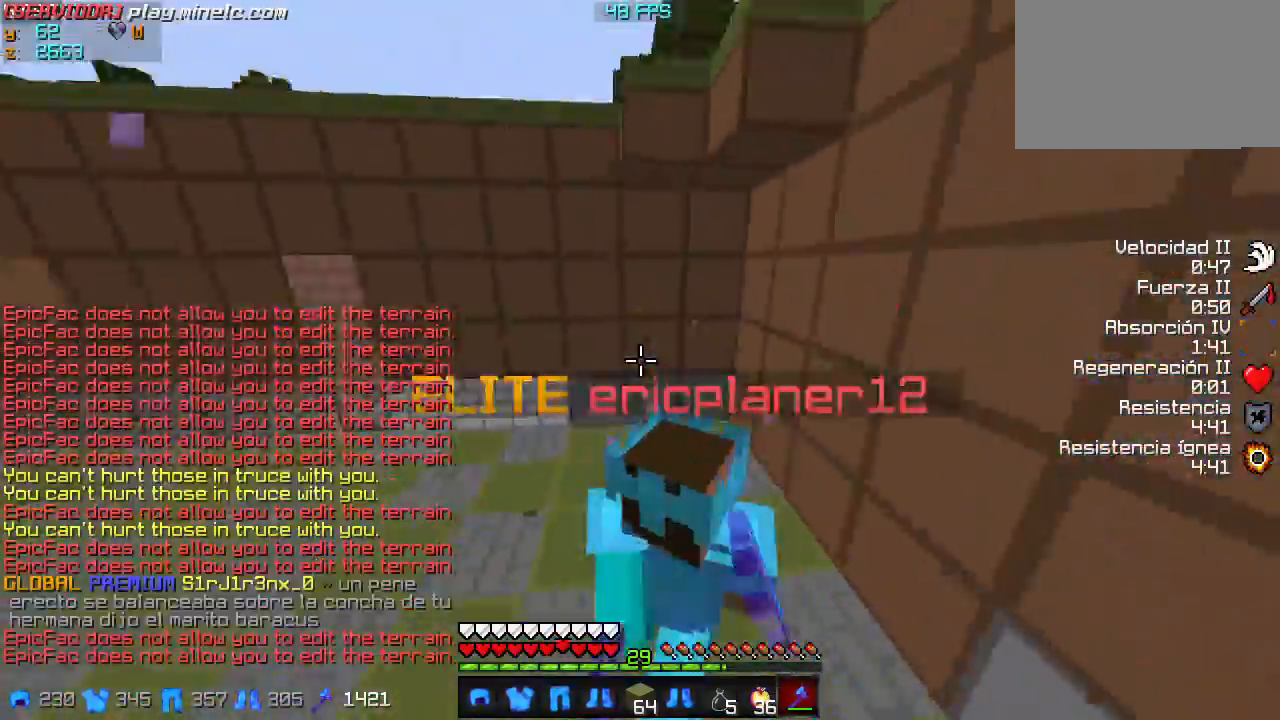
{"keys": ["w"], "events": []}
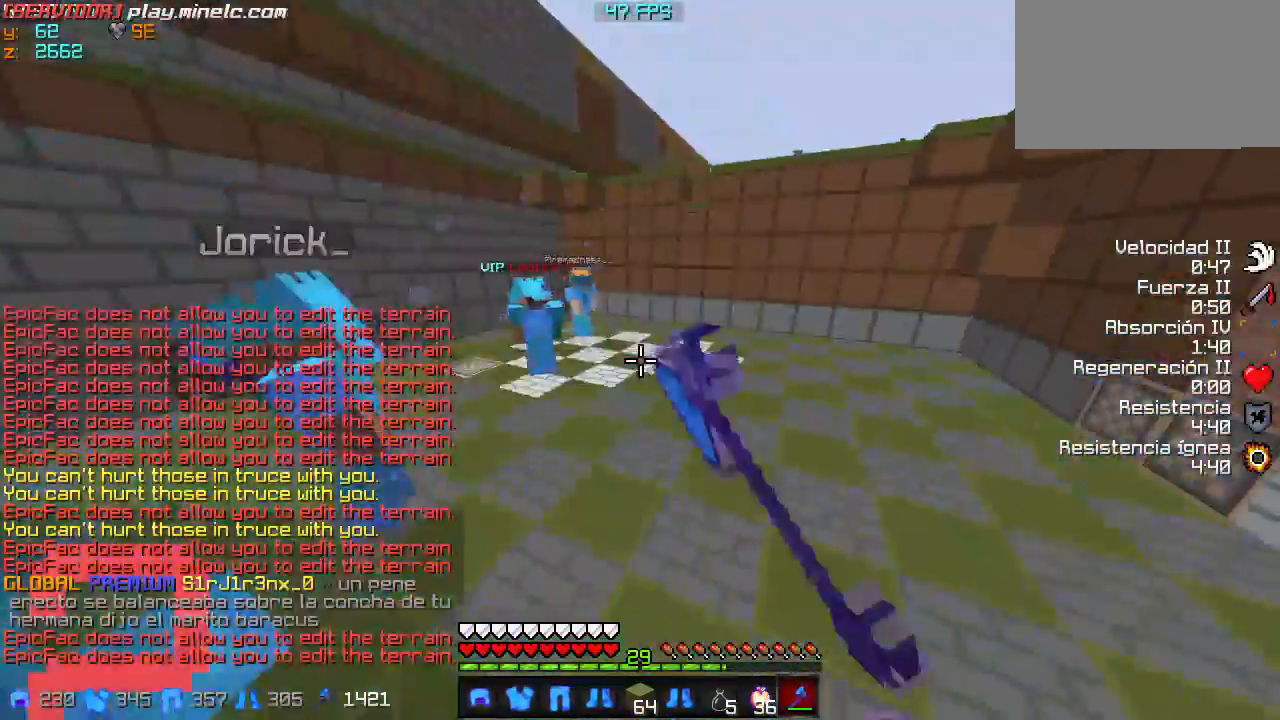
{"keys": ["w"], "events": []}
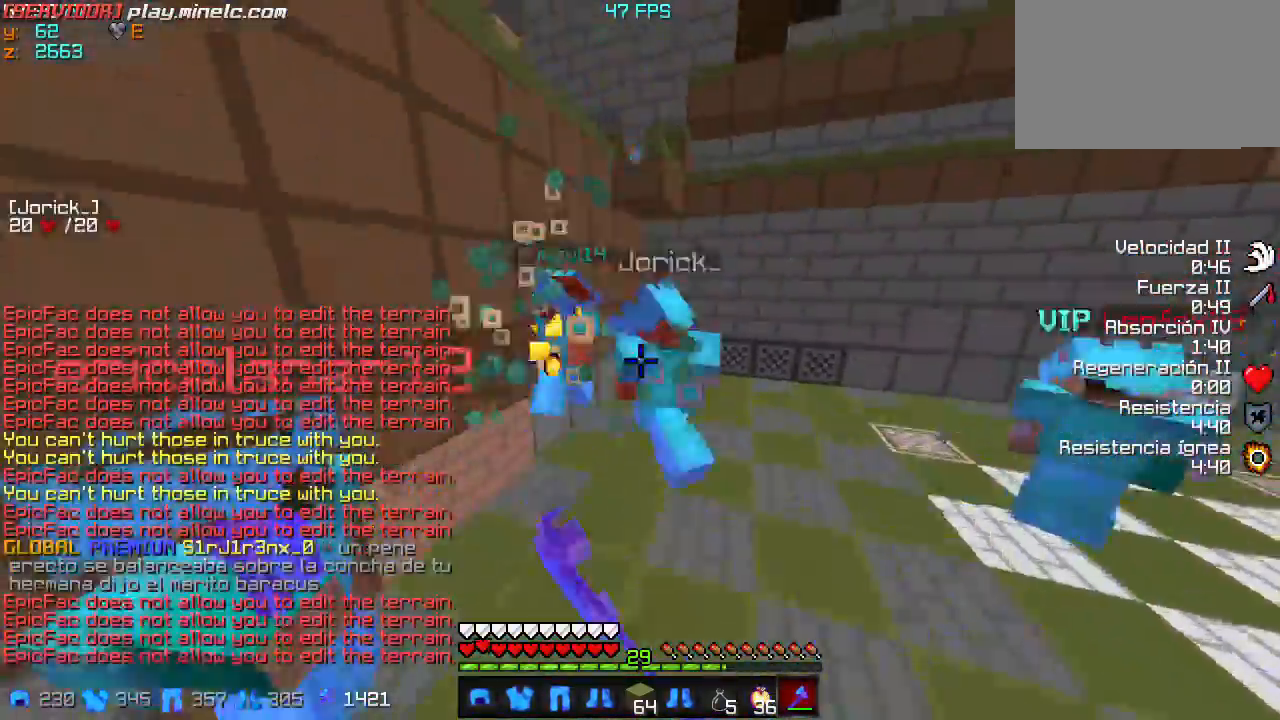
{"keys": ["w"], "events": []}
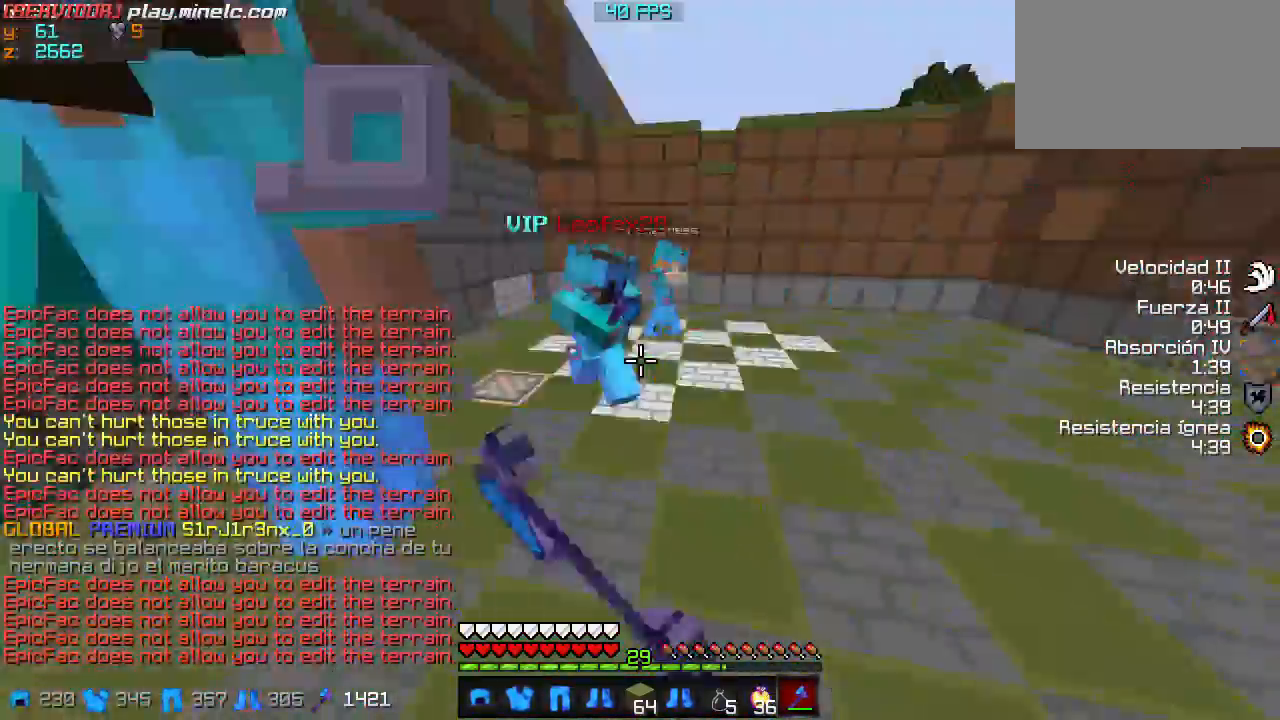
{"keys": ["w"], "events": []}
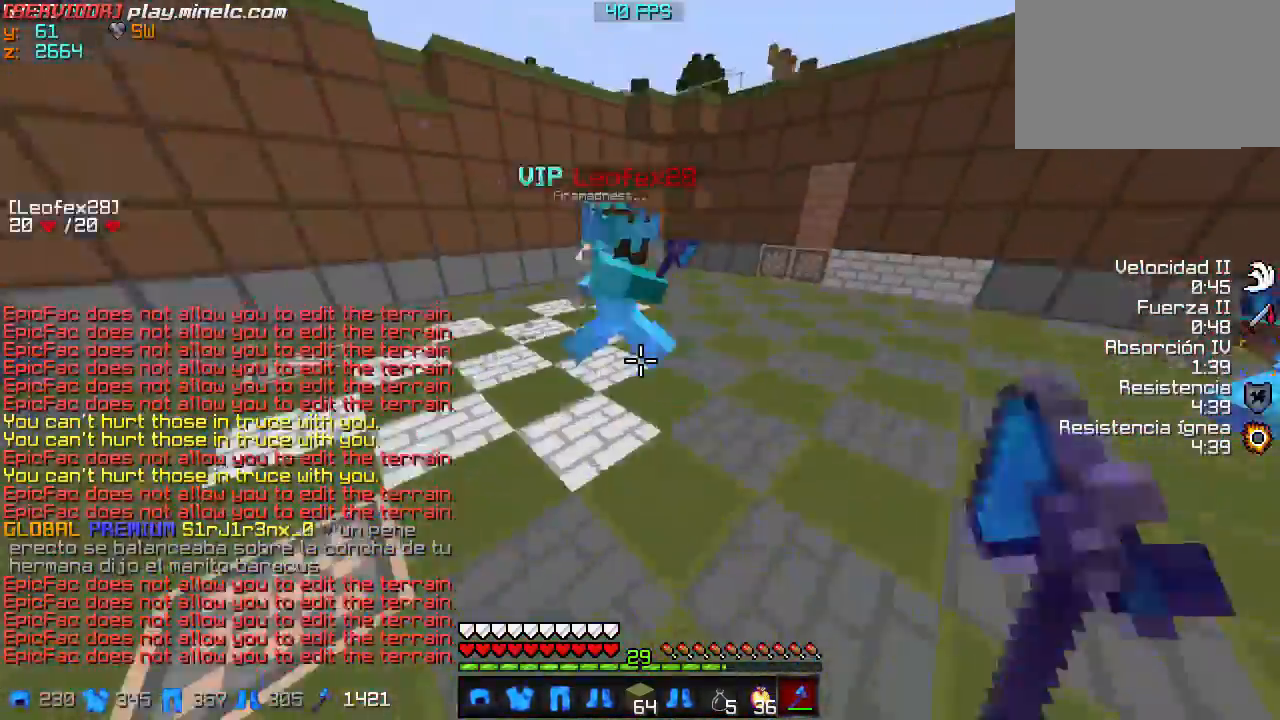
{"keys": ["w"], "events": []}
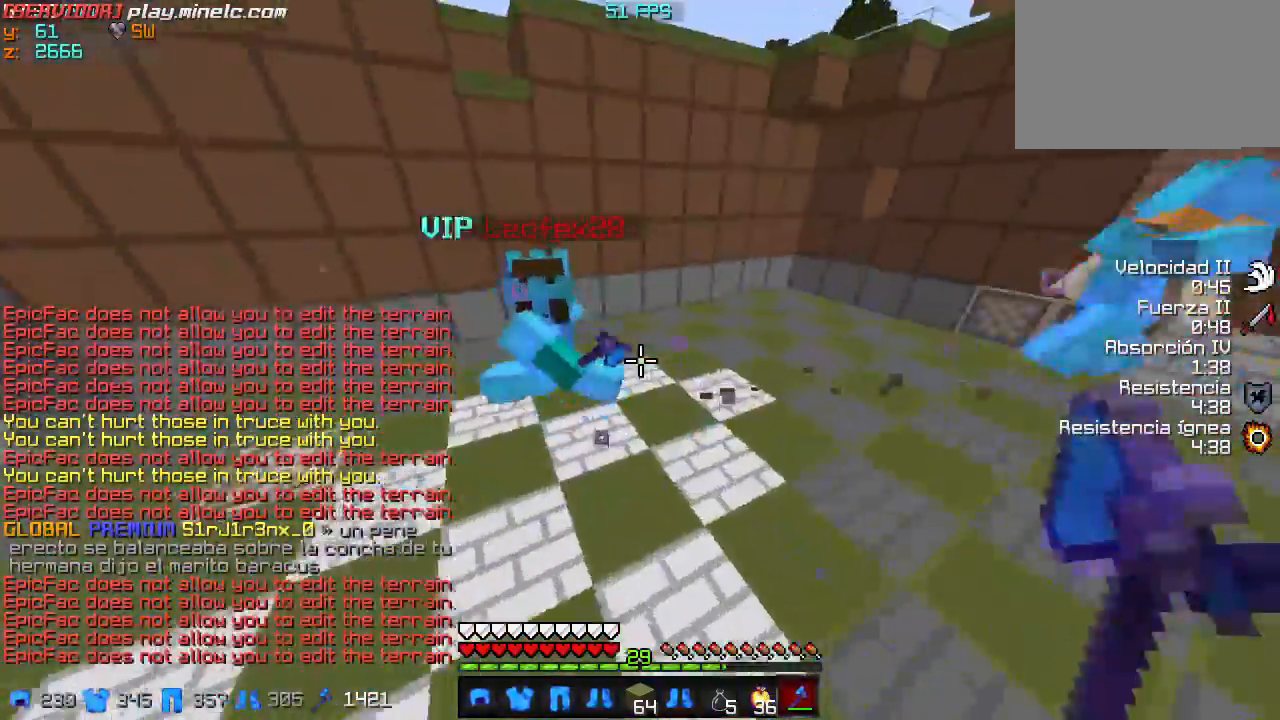
{"keys": ["w"], "events": []}
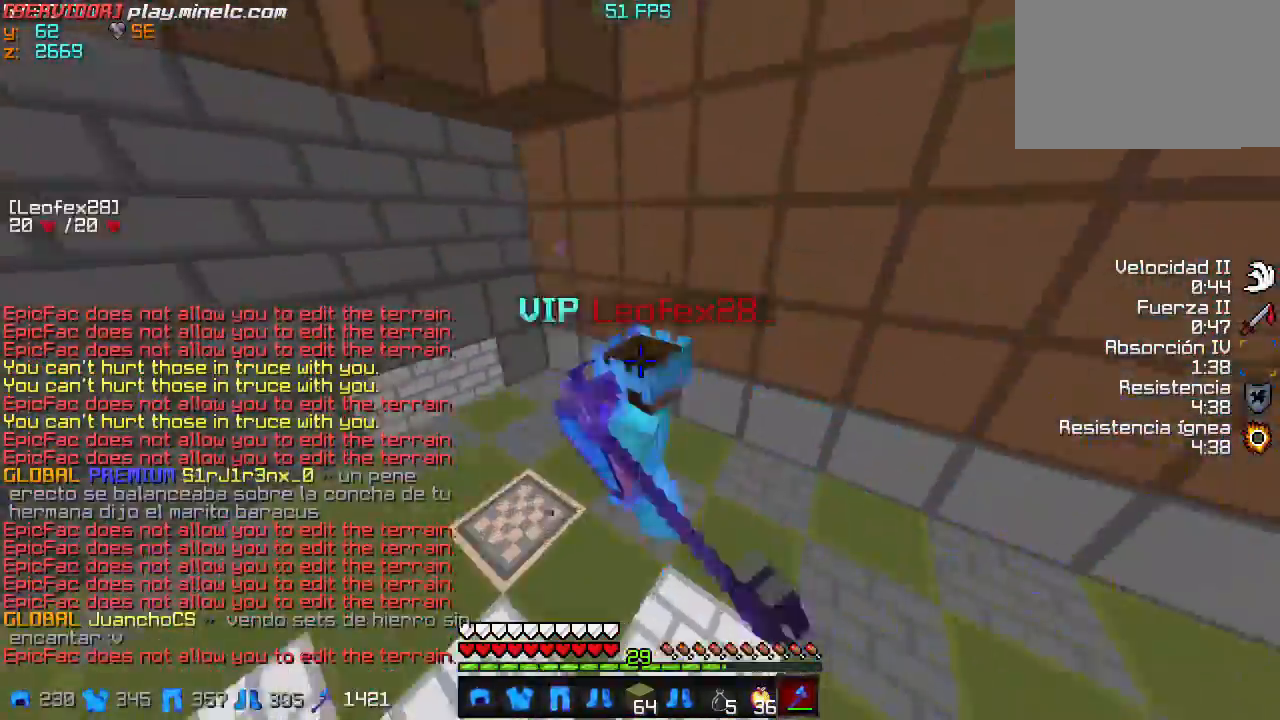
{"keys": [], "events": [[500, "w", "up"]]}
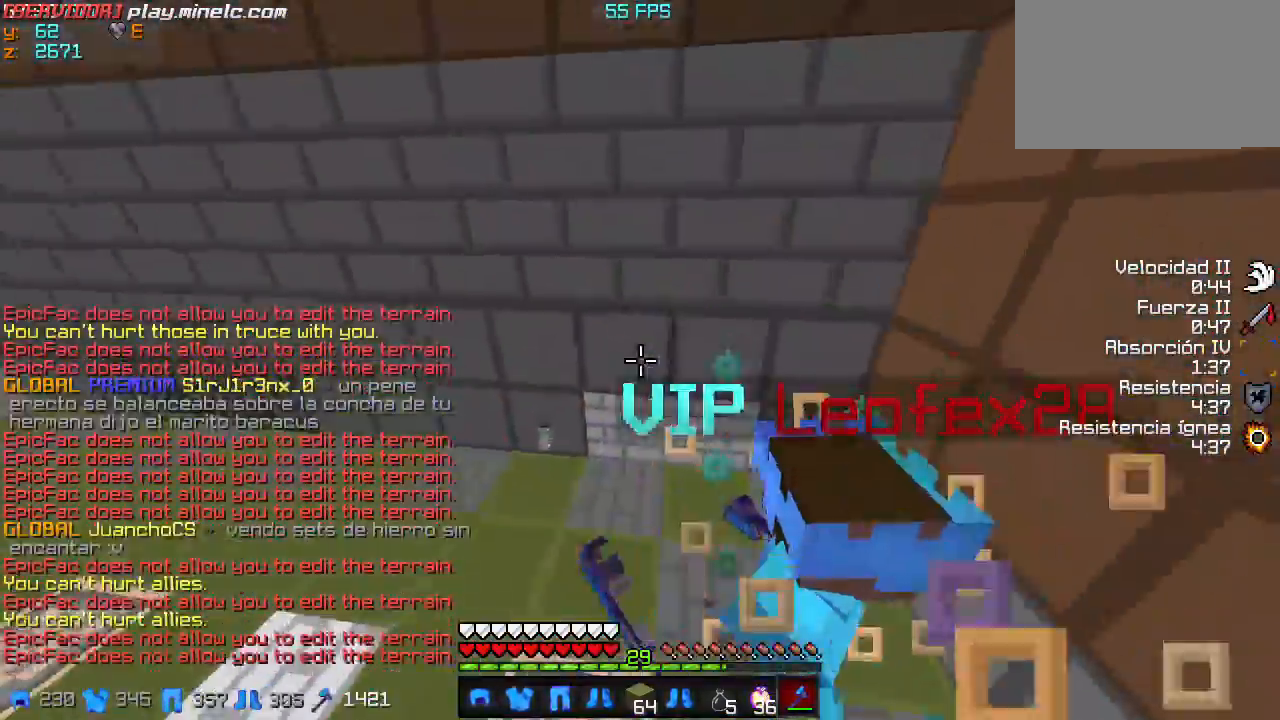
{"keys": ["s"], "events": [[167, "s", "down"]]}
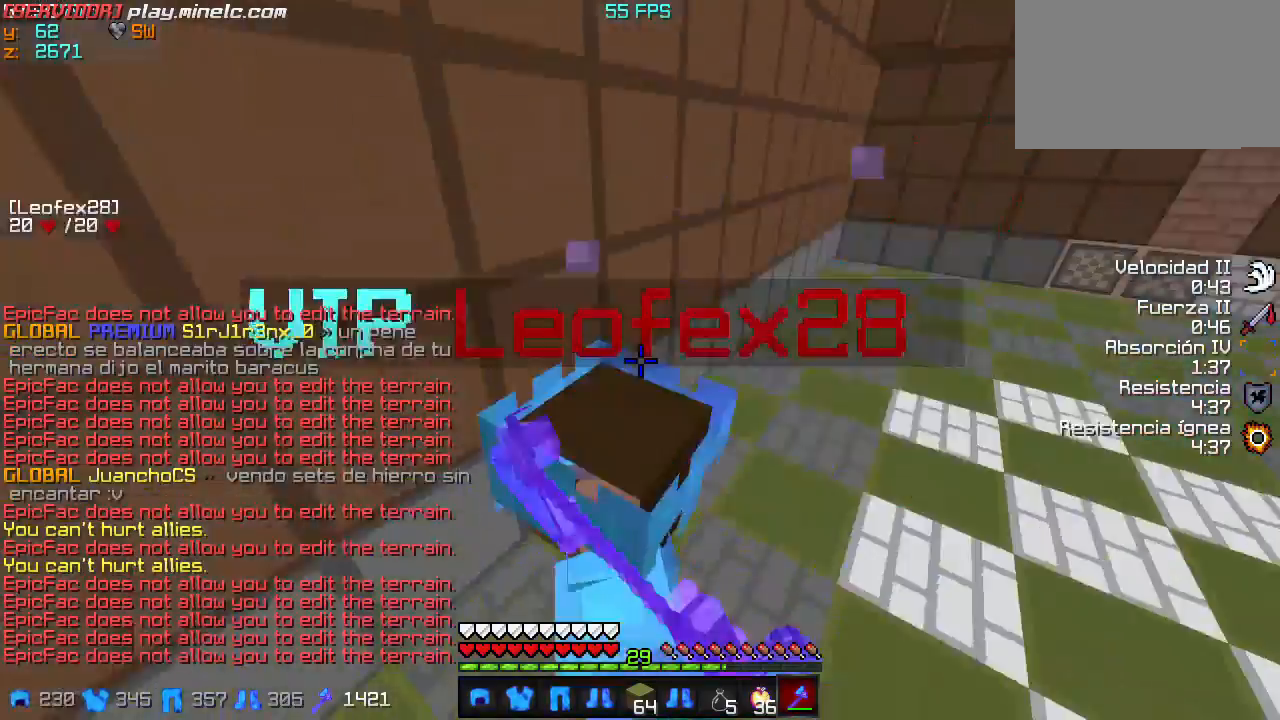
{"keys": [], "events": [[167, "s", "up"], [400, "w", "down"], [500, "w", "up"]]}
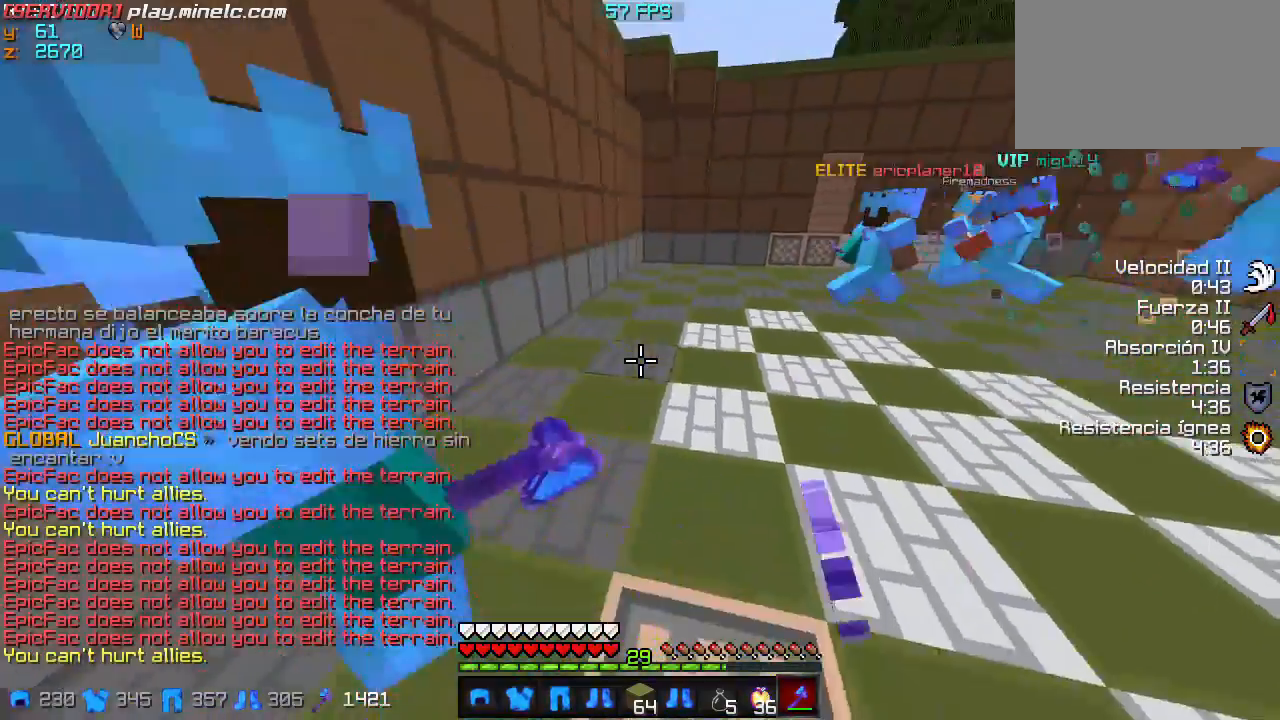
{"keys": [], "events": [[34, "w", "down"], [434, "w", "up"]]}
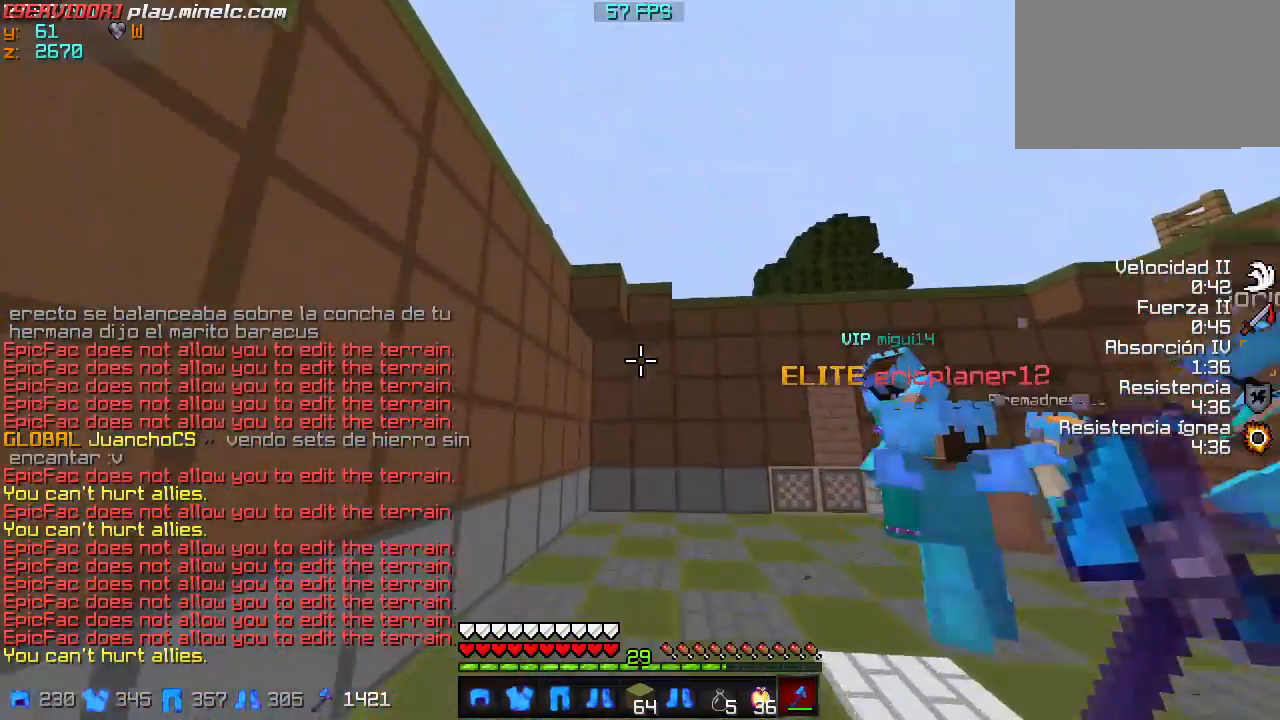
{"keys": [], "events": []}
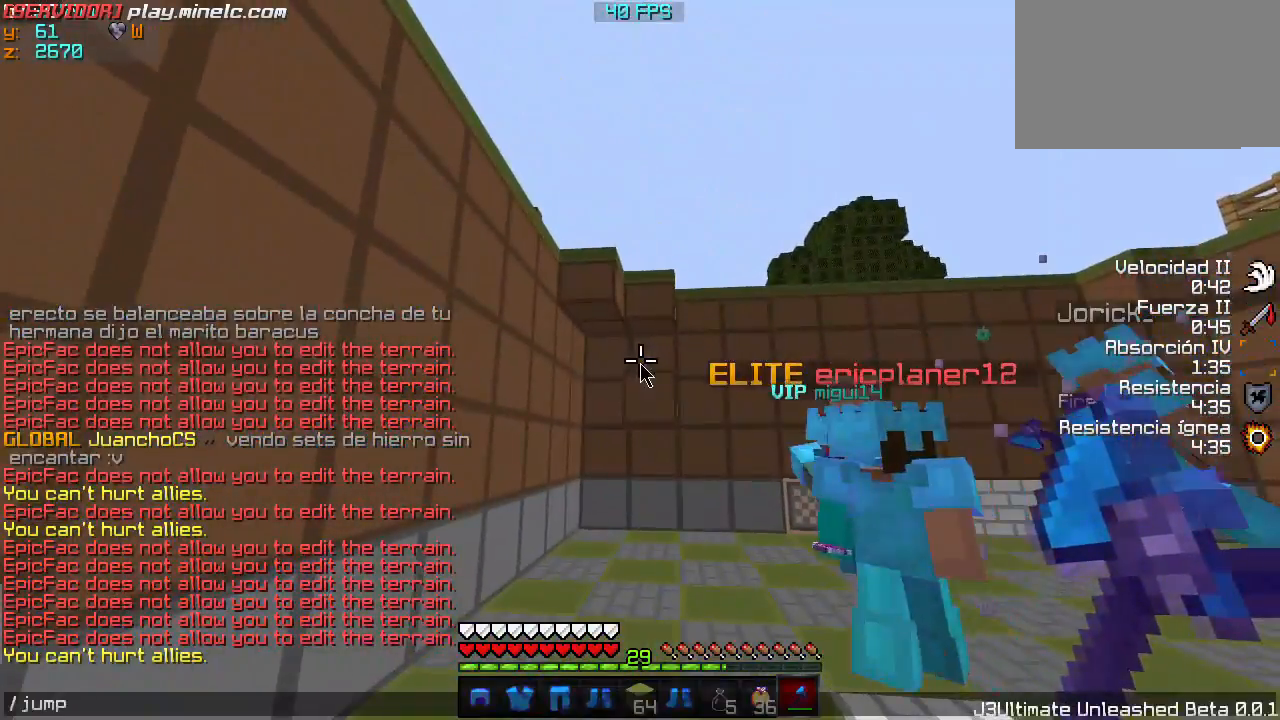
{"keys": [], "events": []}
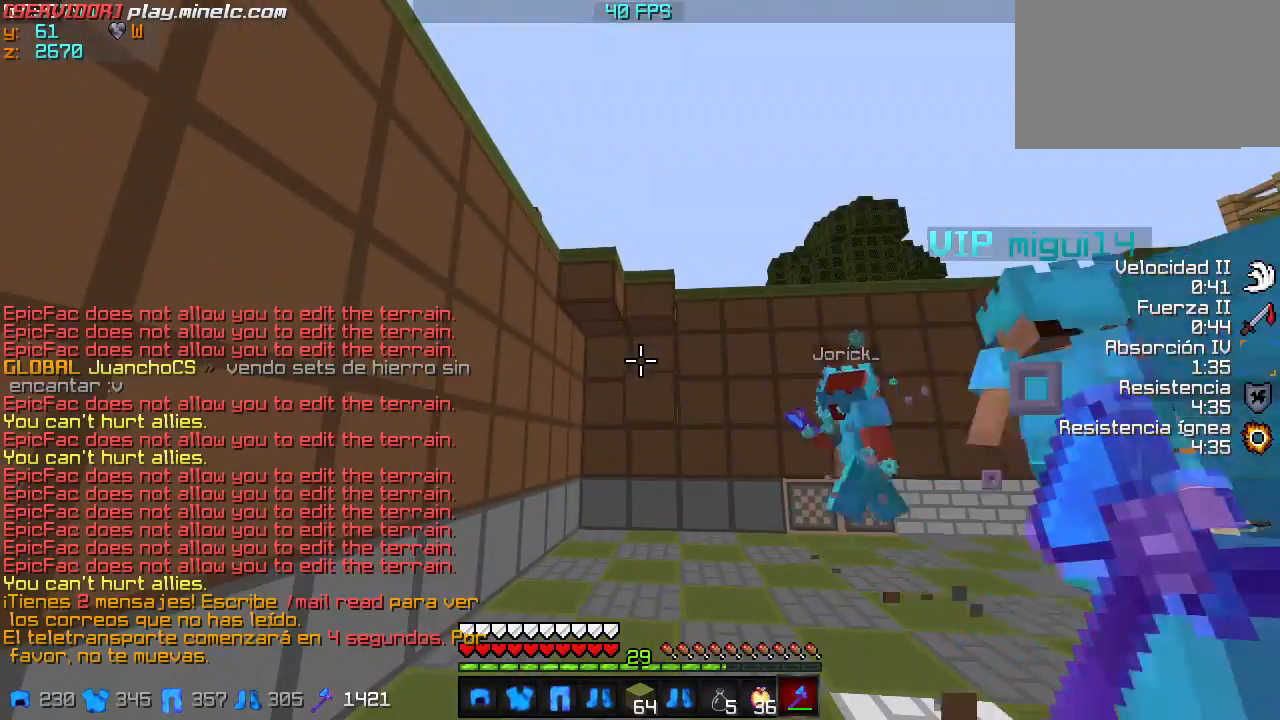
{"keys": [], "events": []}
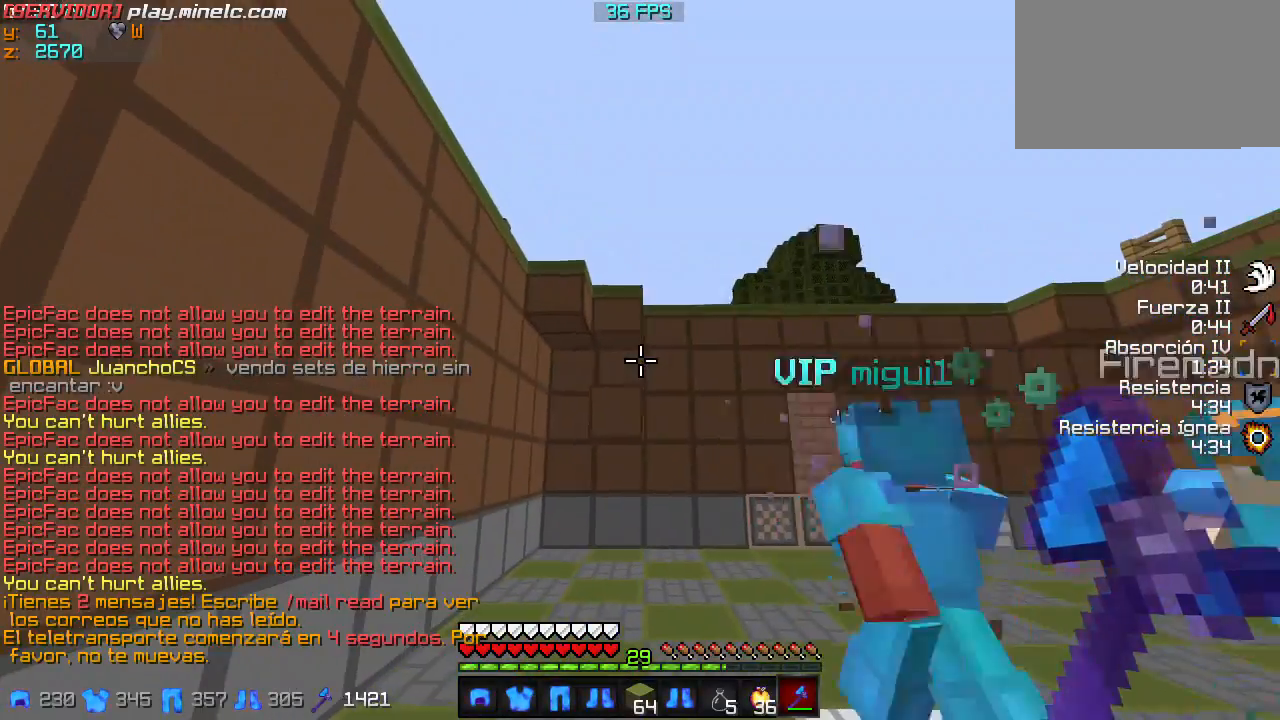
{"keys": [], "events": []}
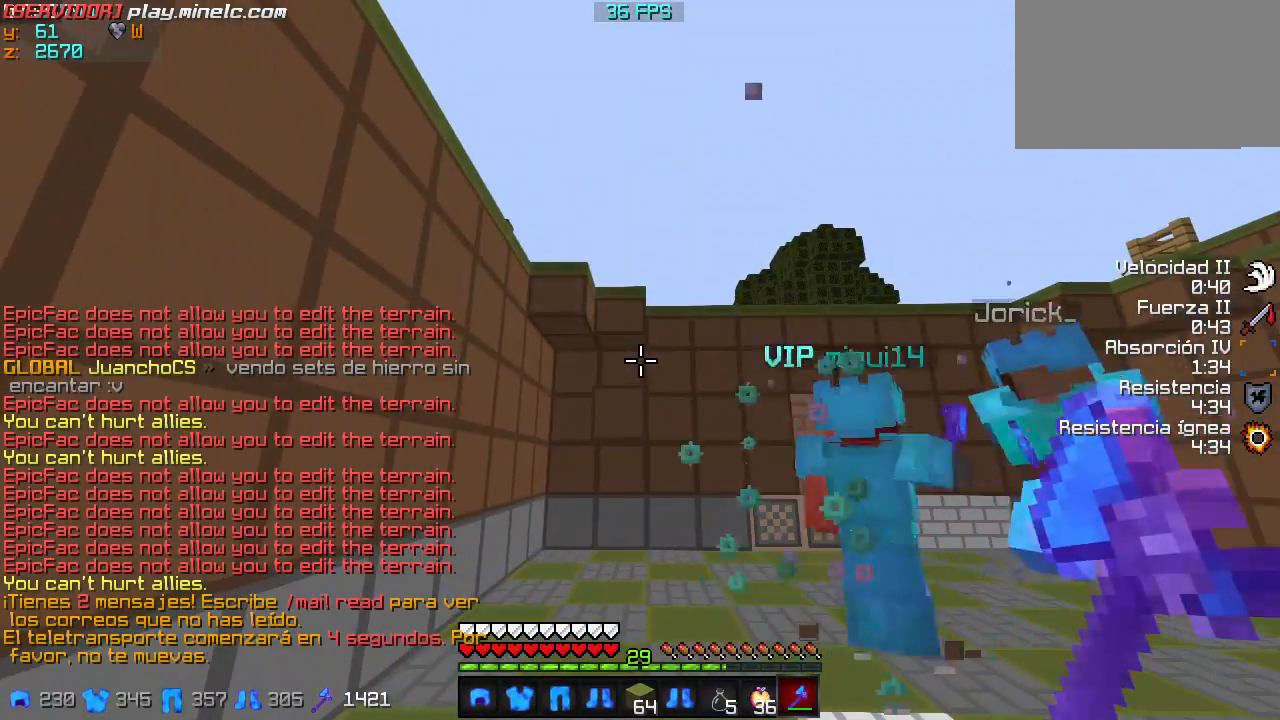
{"keys": [], "events": []}
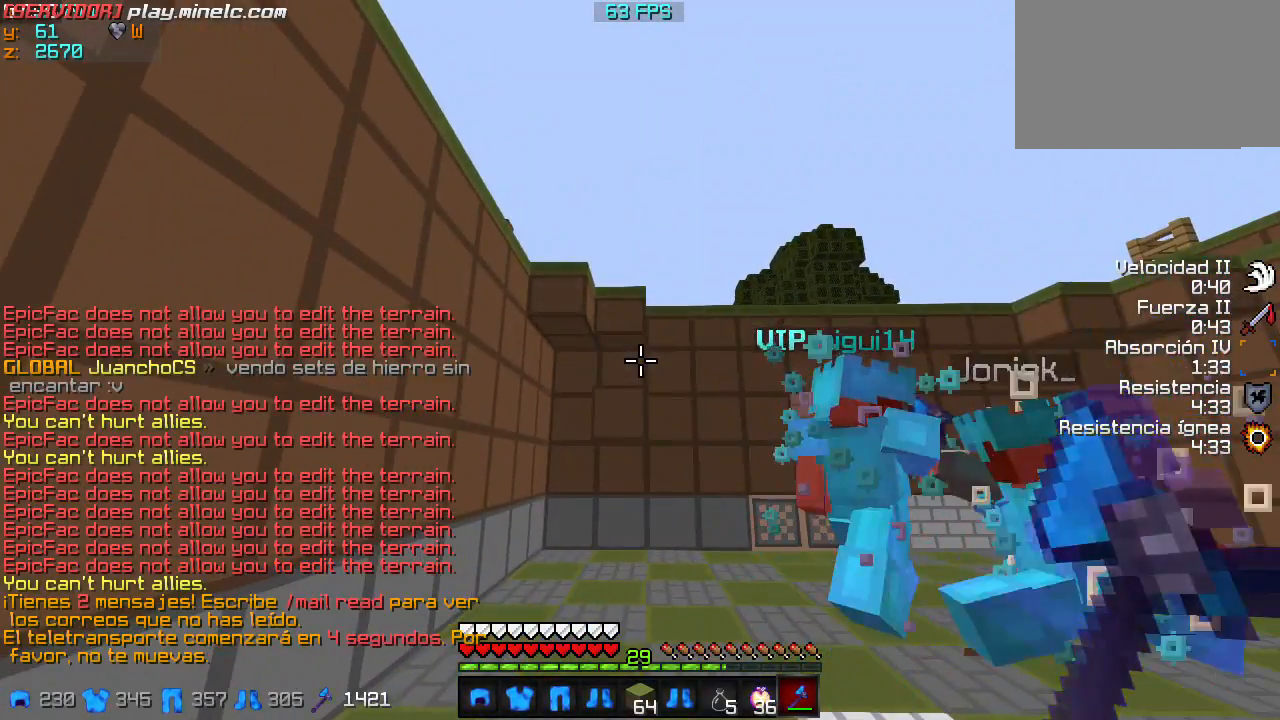
{"keys": [], "events": []}
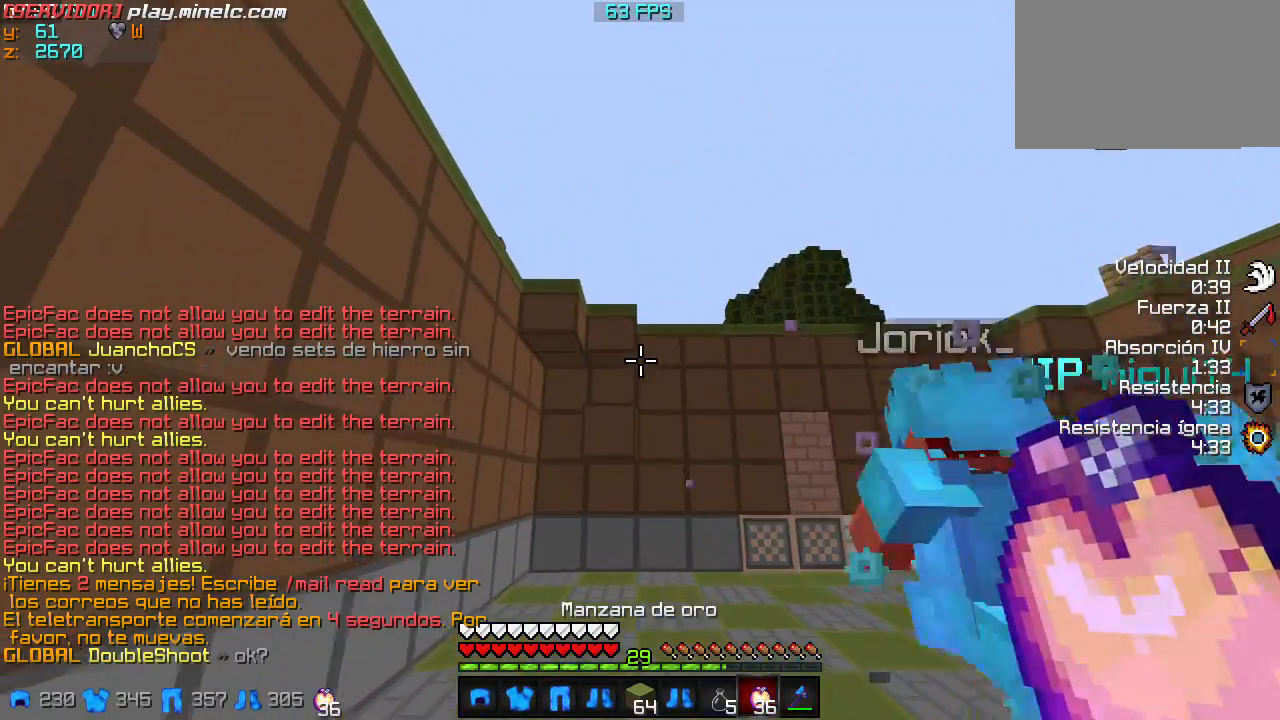
{"keys": [], "events": []}
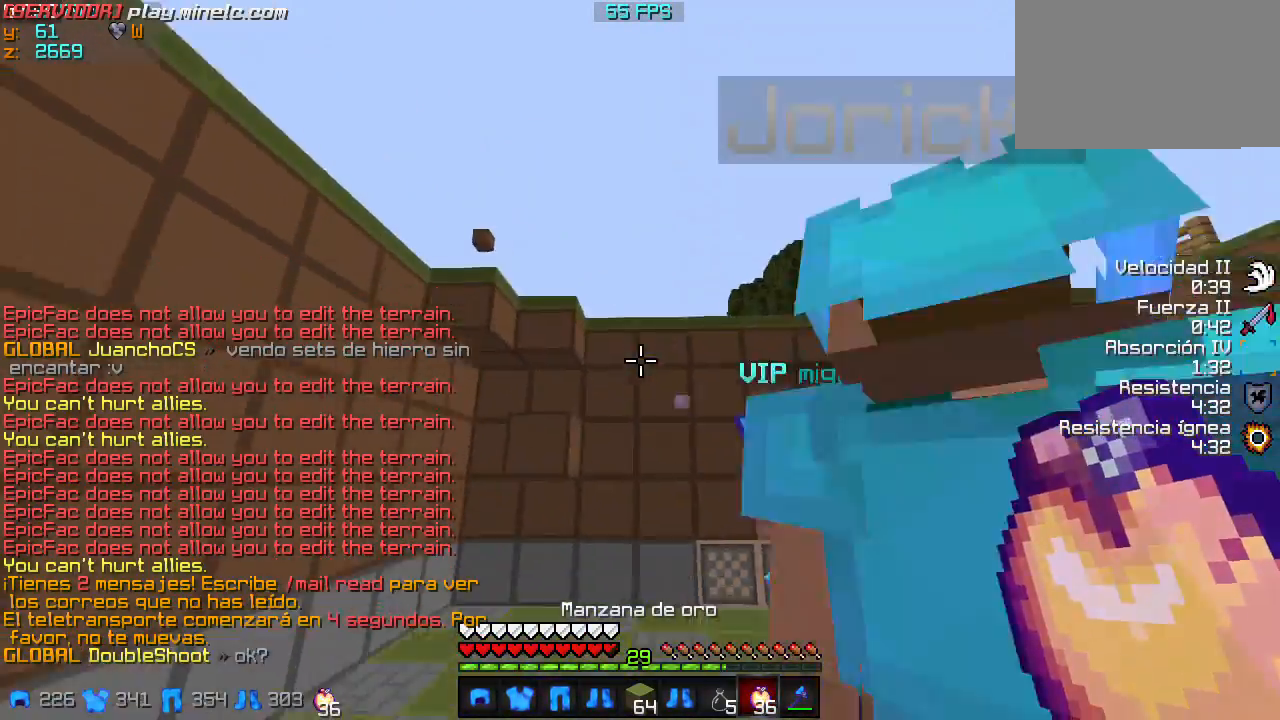
{"keys": [], "events": []}
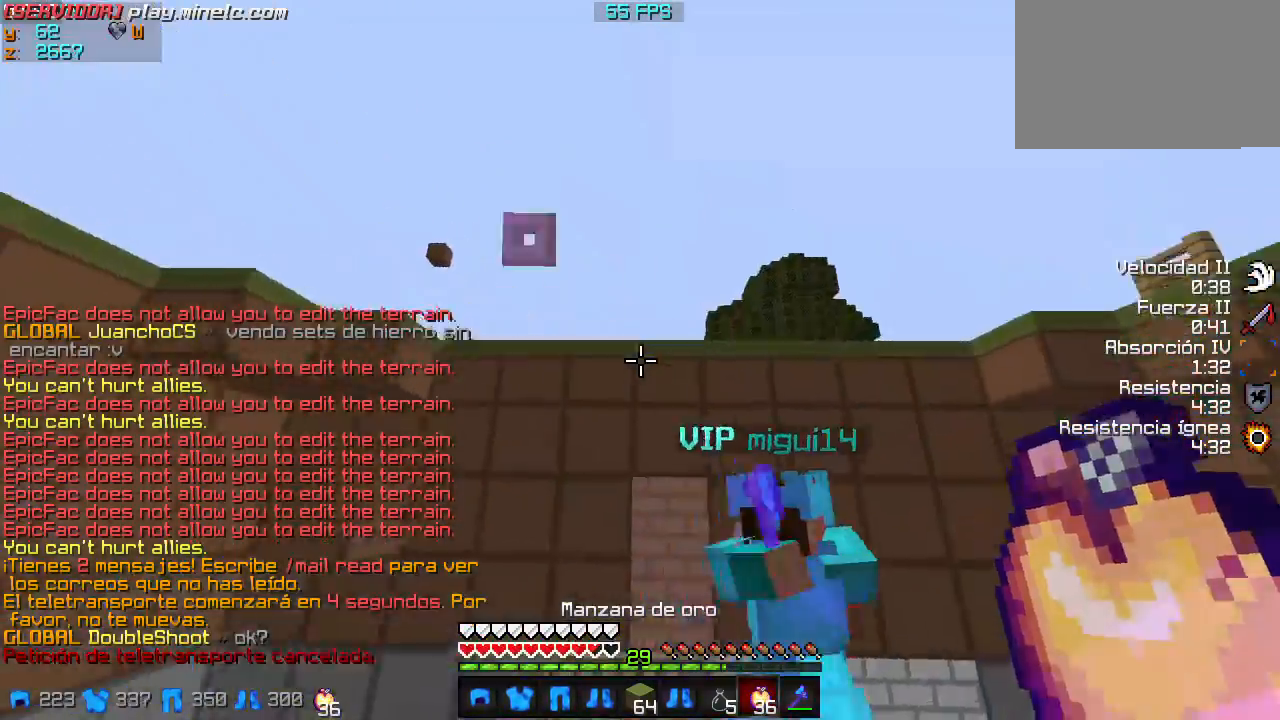
{"keys": ["w"], "events": [[434, "w", "down"]]}
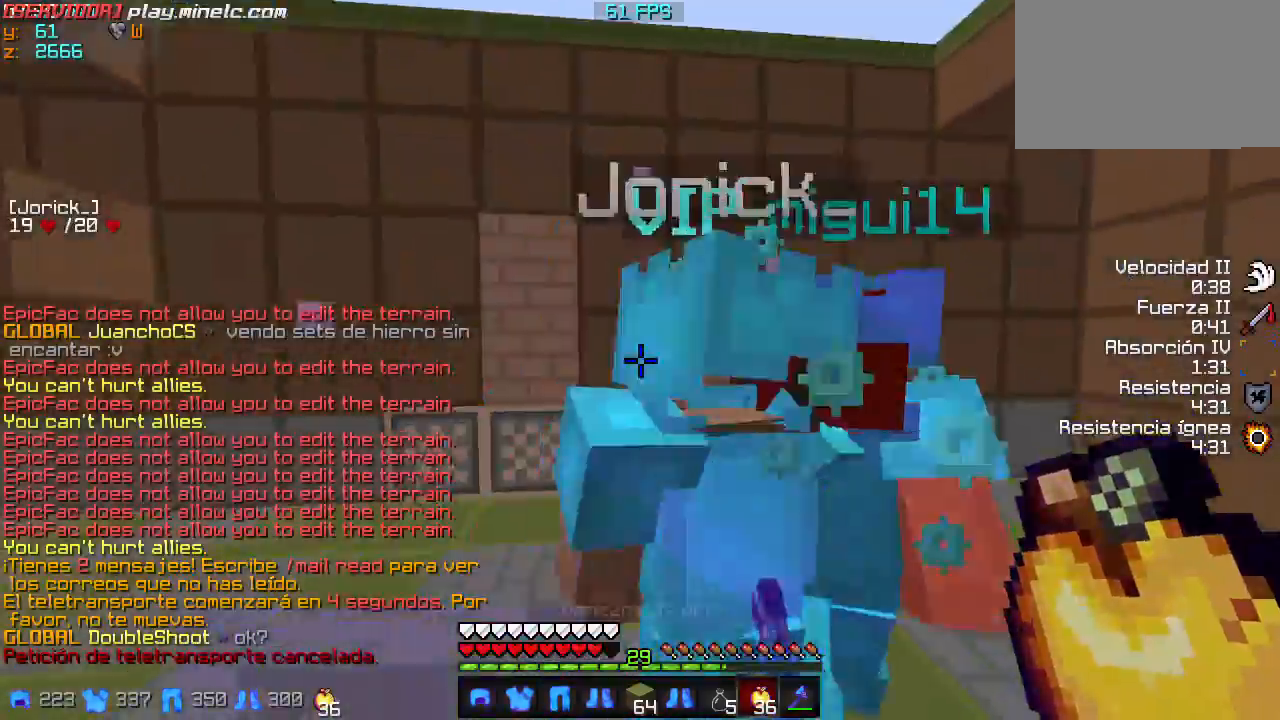
{"keys": ["w"], "events": []}
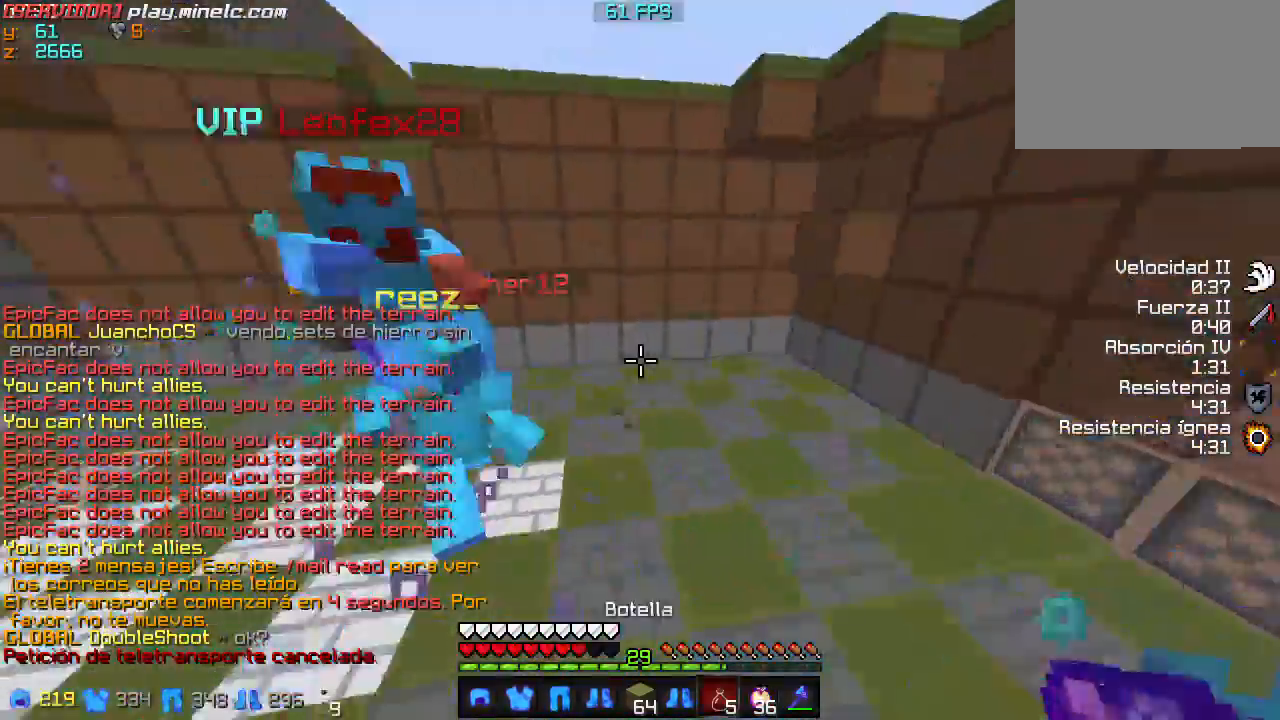
{"keys": ["w"], "events": []}
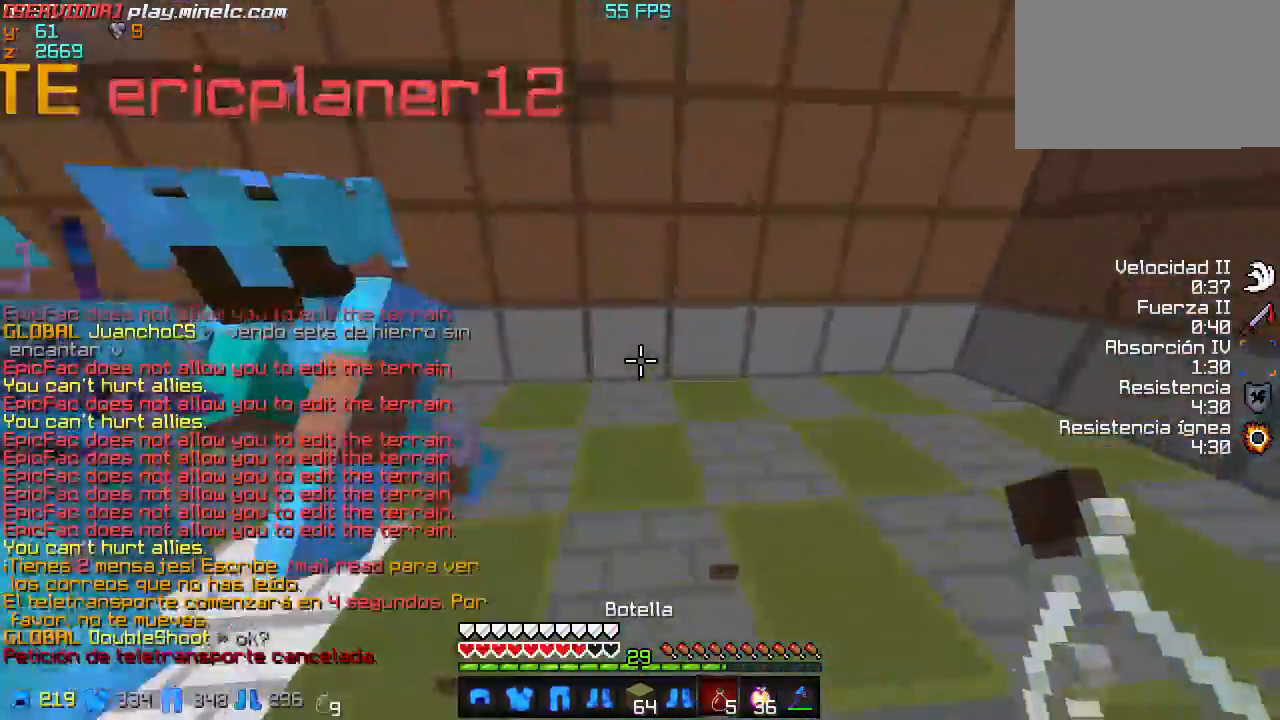
{"keys": ["w"], "events": []}
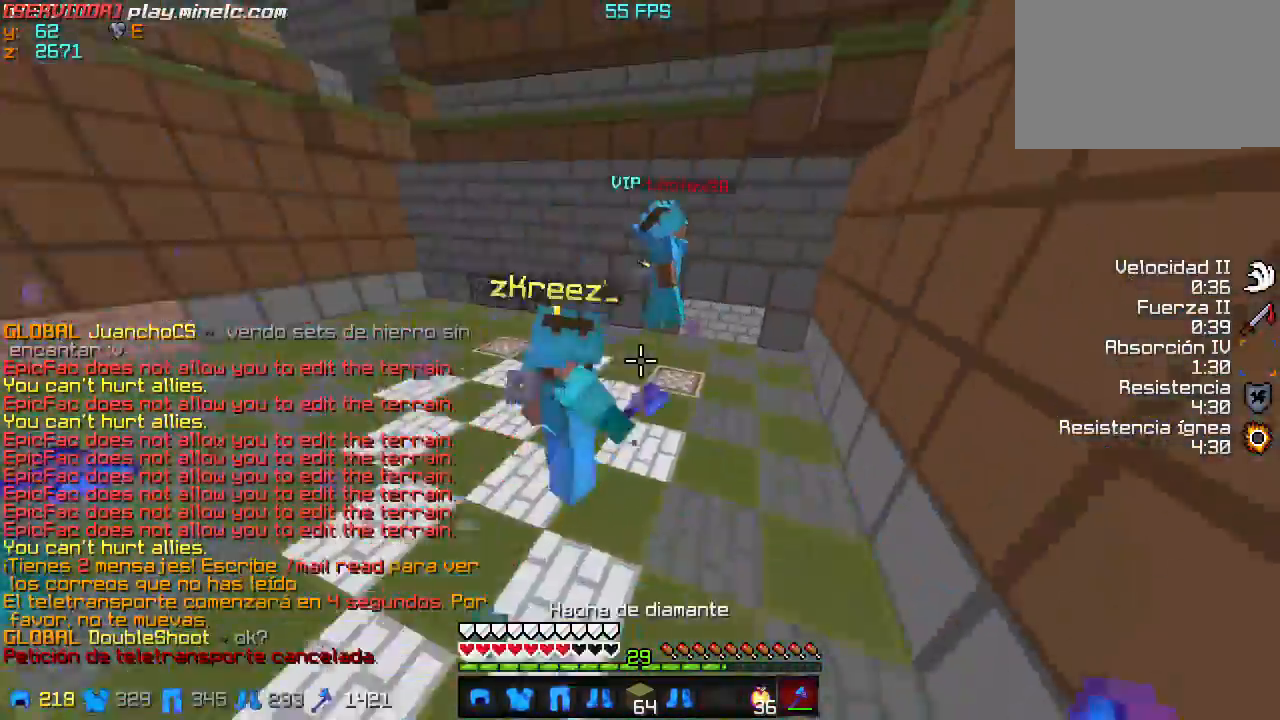
{"keys": ["w"], "events": []}